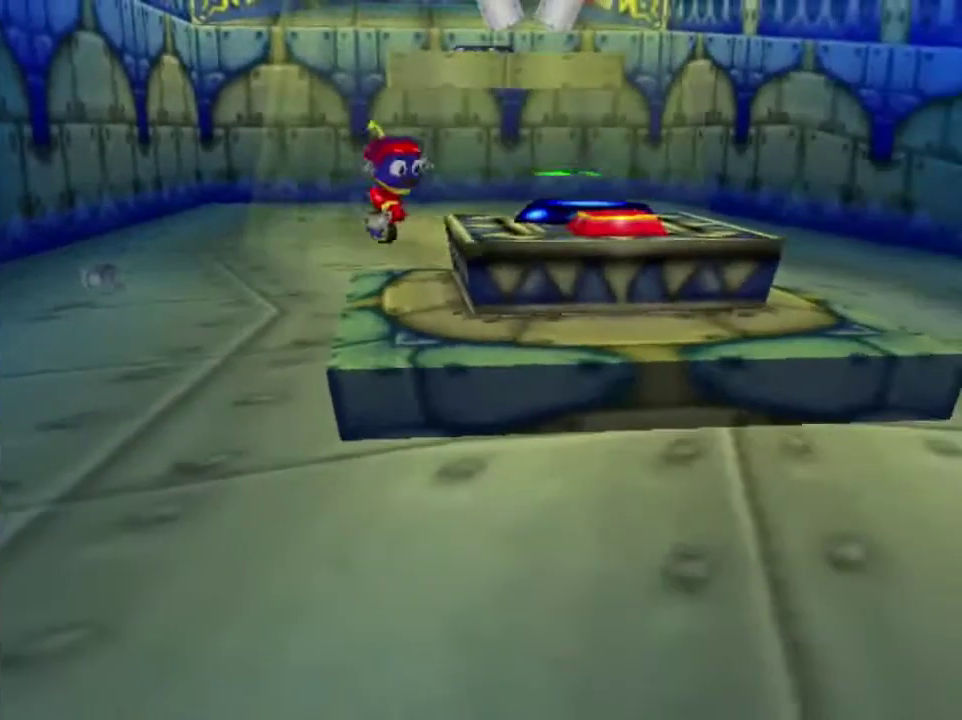
Gameplay with a controller (Nintendo layout); each line is a JSON object with the inputs held at the frame after it (dt_ms = milliseconds from this image to that frame). "events" lists button and stick changes between this image and that frame as [ms after this image, input, new state], when the widget could be followed in between. This overlay highlights the sticks when they move; stick clicks (L3) are not distinguishable. Not read: L3 R3.
{"dt_ms": 300, "buttons": [], "left_stick": "right", "events": [[267, "left_stick", "right"]]}
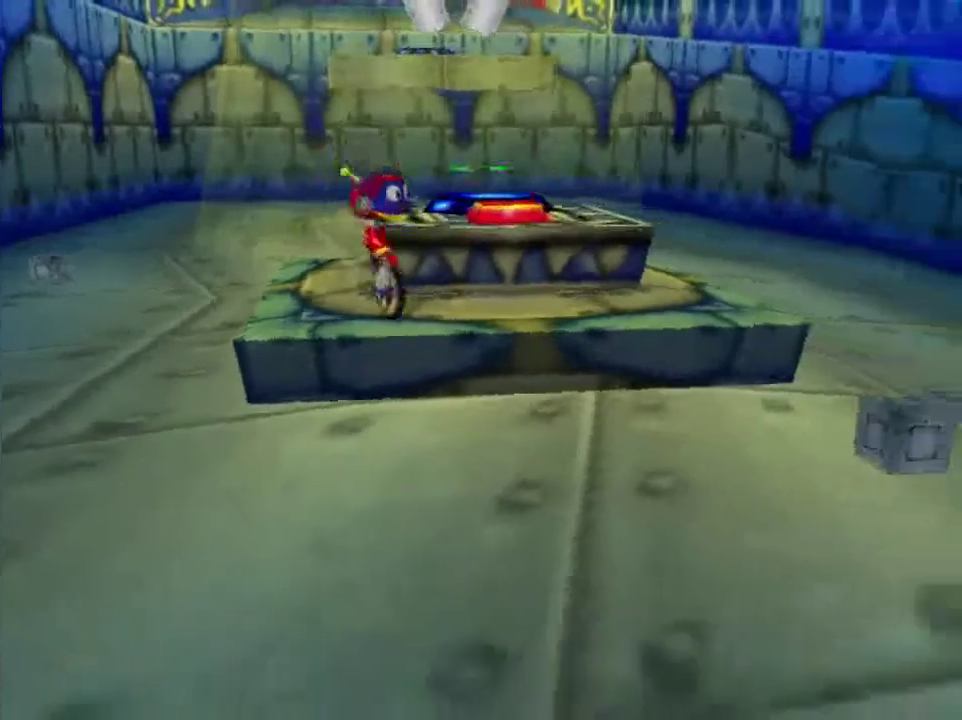
{"dt_ms": 467, "buttons": [], "left_stick": "center", "events": [[434, "left_stick", "center"]]}
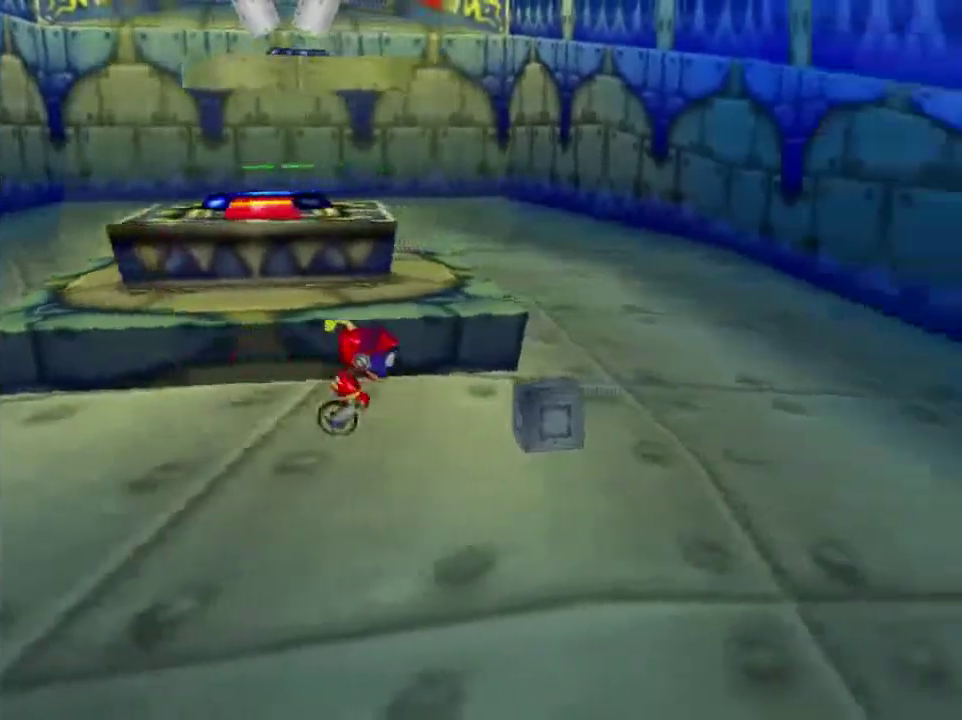
{"dt_ms": 300, "buttons": ["B"], "left_stick": "down-left", "events": [[33, "A", "down"], [134, "A", "up"], [234, "B", "down"], [300, "left_stick", "down-left"]]}
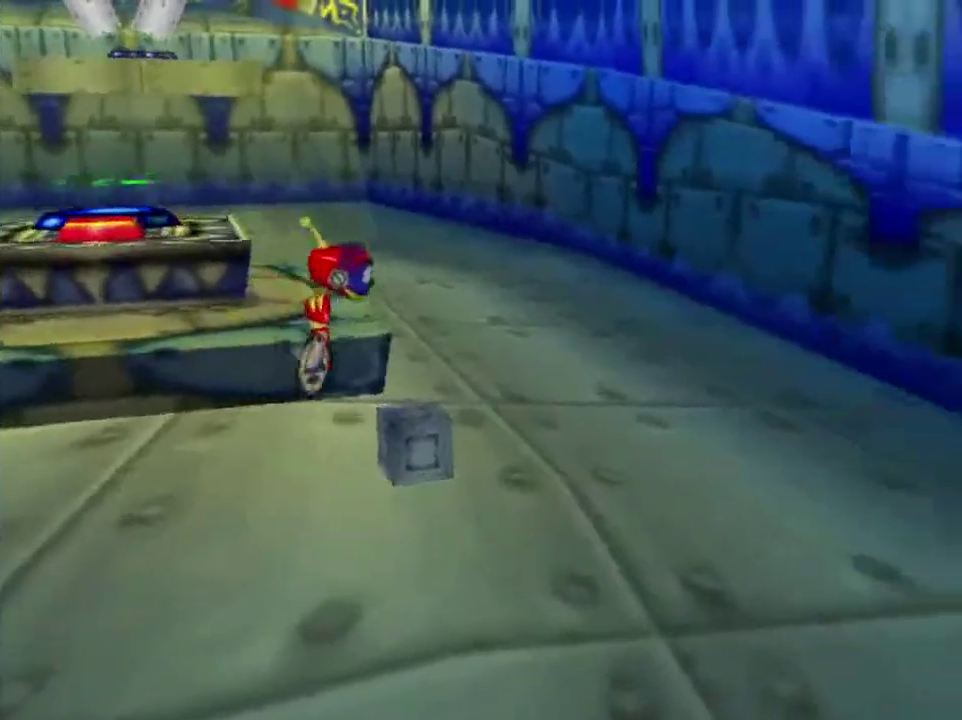
{"dt_ms": 501, "buttons": [], "left_stick": "up-left", "events": [[134, "B", "up"], [234, "left_stick", "left"], [501, "left_stick", "up-left"]]}
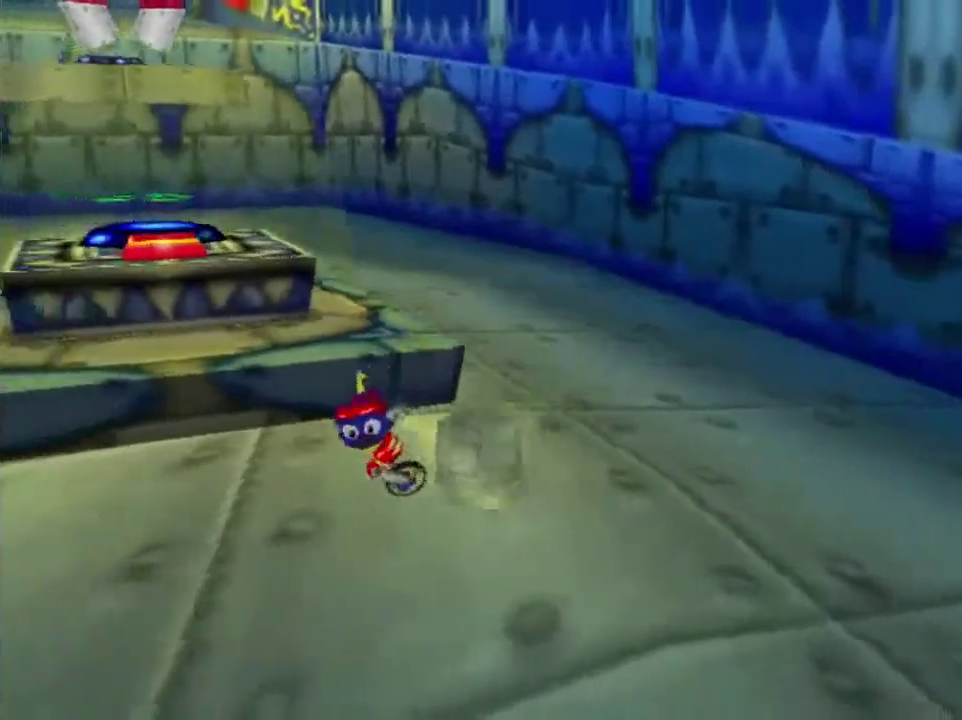
{"dt_ms": 300, "buttons": ["A"], "left_stick": "up", "events": [[67, "A", "down"], [200, "left_stick", "up"]]}
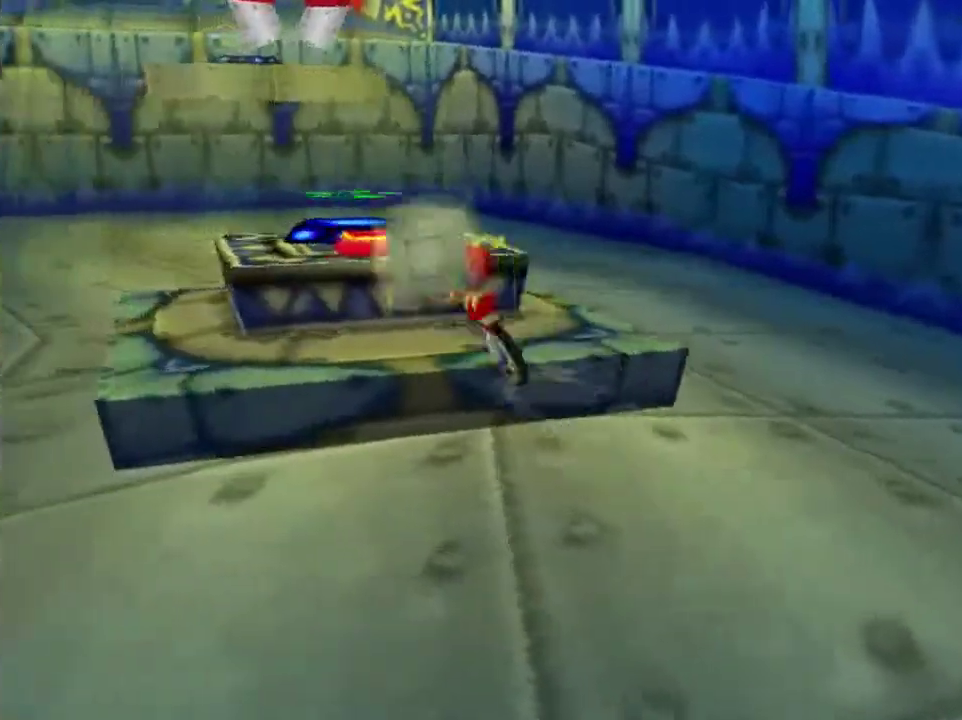
{"dt_ms": 300, "buttons": [], "left_stick": "center", "events": [[67, "A", "up"], [134, "left_stick", "up-right"], [267, "left_stick", "center"]]}
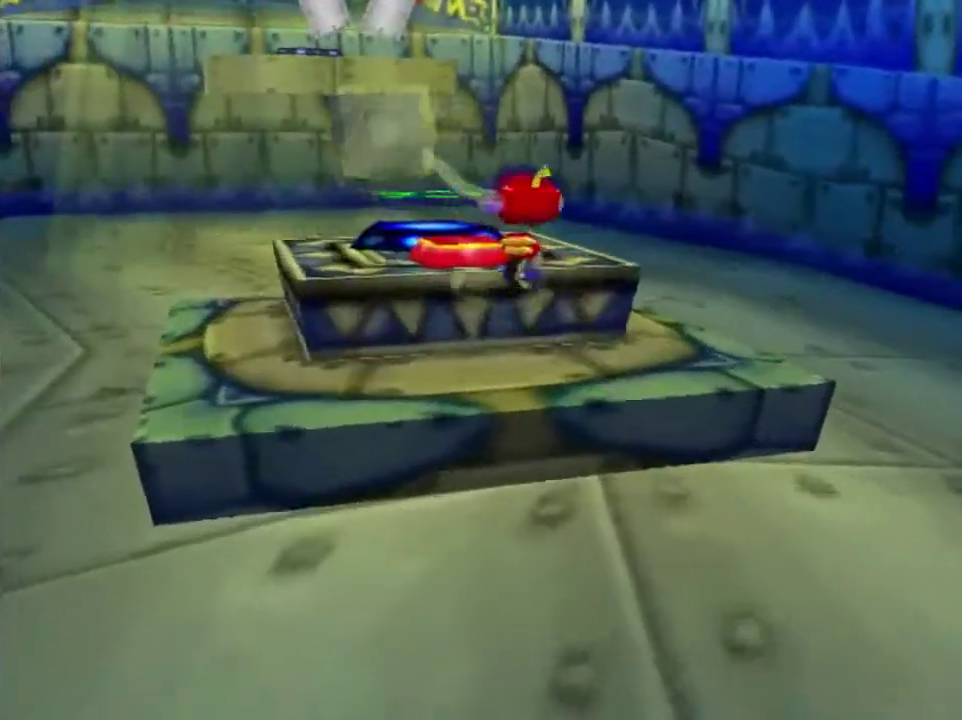
{"dt_ms": 501, "buttons": ["A"], "left_stick": "center", "events": [[434, "A", "down"]]}
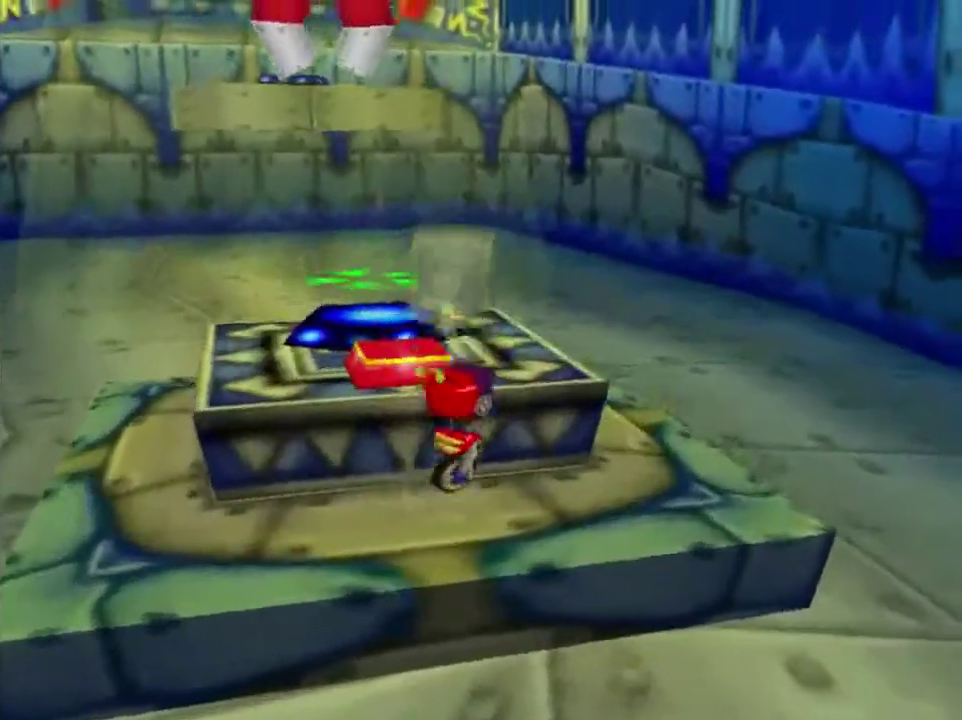
{"dt_ms": 300, "buttons": [], "left_stick": "up", "events": [[67, "left_stick", "up-left"], [167, "A", "up"], [267, "left_stick", "up"]]}
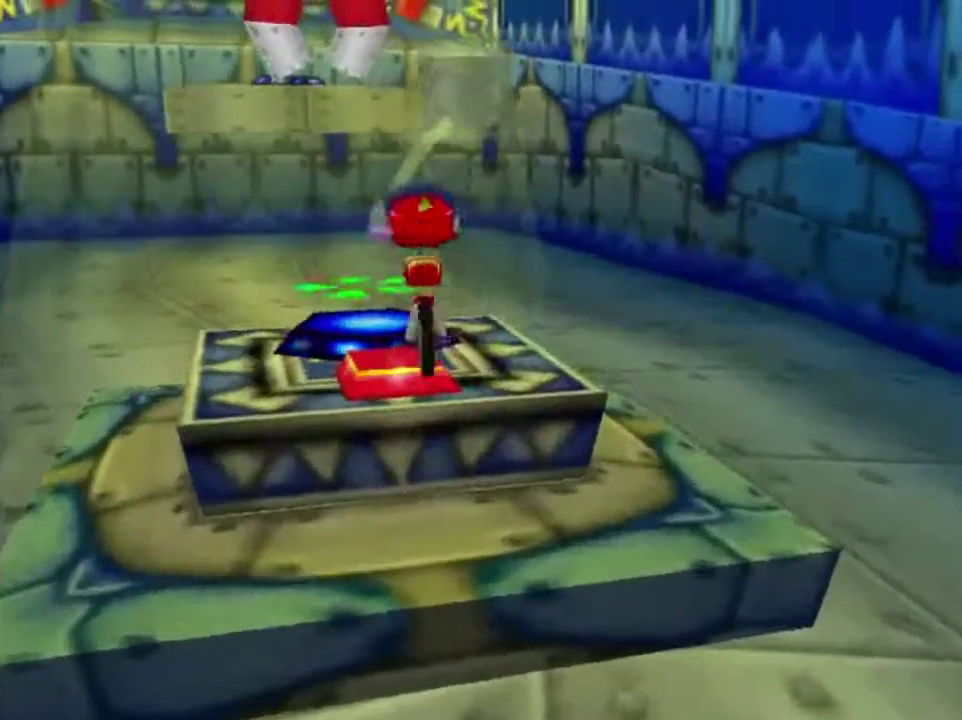
{"dt_ms": 401, "buttons": ["A"], "left_stick": "center", "events": [[167, "left_stick", "center"], [334, "A", "down"]]}
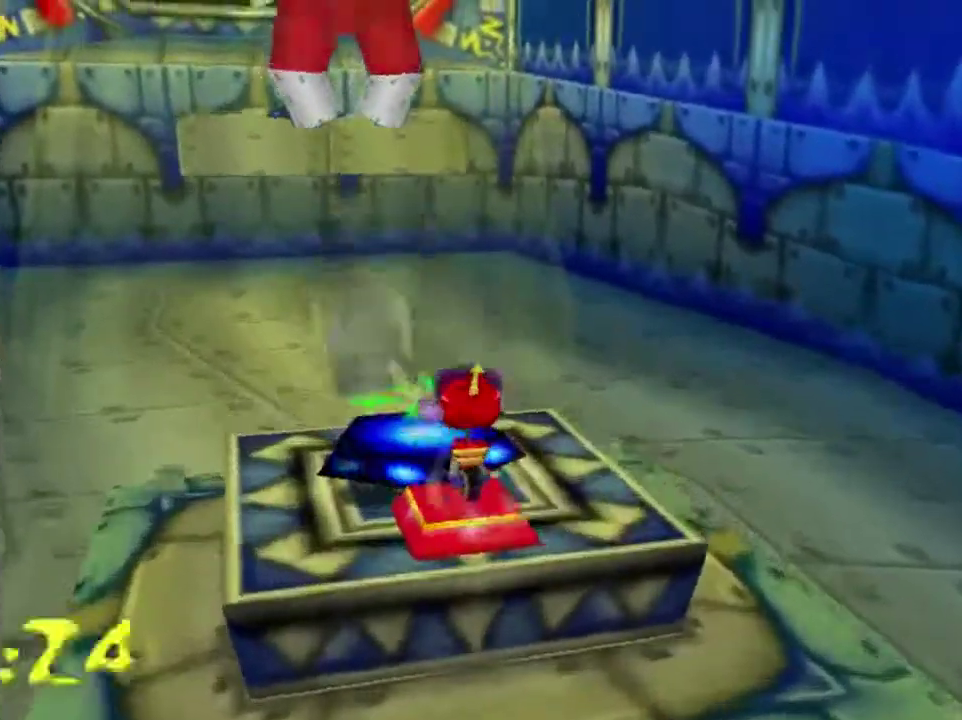
{"dt_ms": 400, "buttons": [], "left_stick": "center", "events": [[133, "left_stick", "up-left"], [200, "A", "up"], [400, "left_stick", "center"]]}
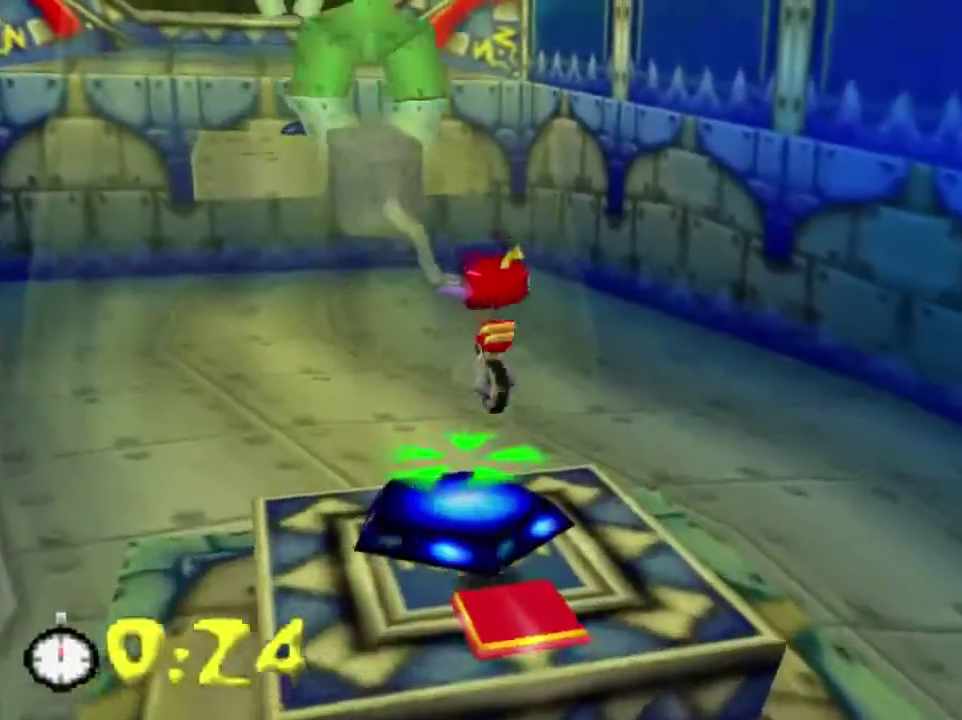
{"dt_ms": 400, "buttons": ["B"], "left_stick": "center", "events": [[400, "B", "down"]]}
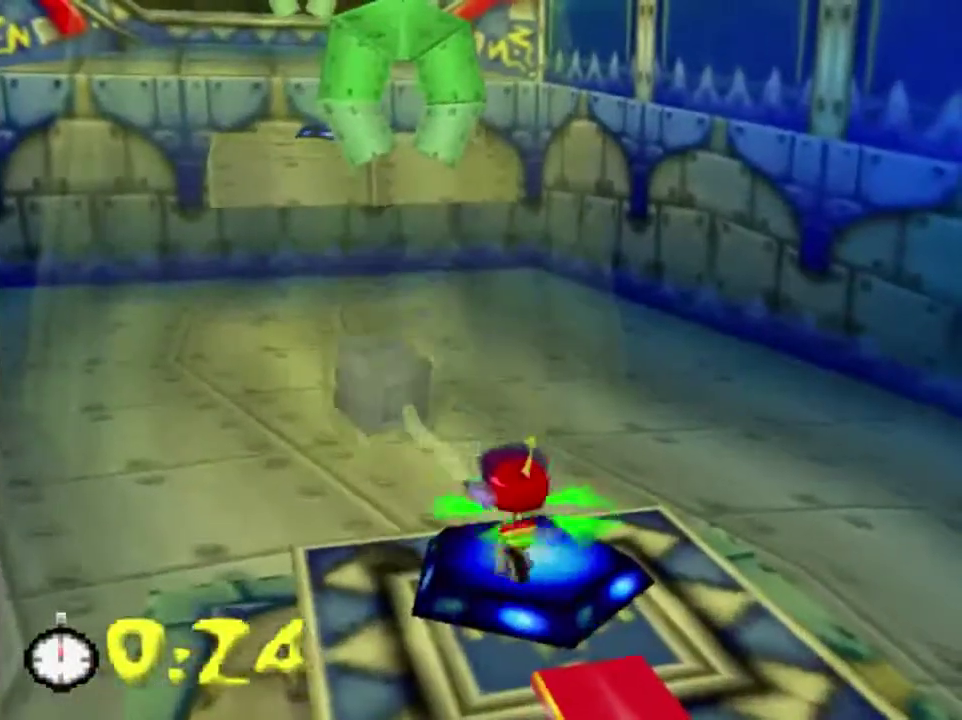
{"dt_ms": 501, "buttons": [], "left_stick": "up", "events": [[201, "B", "up"], [234, "left_stick", "up"]]}
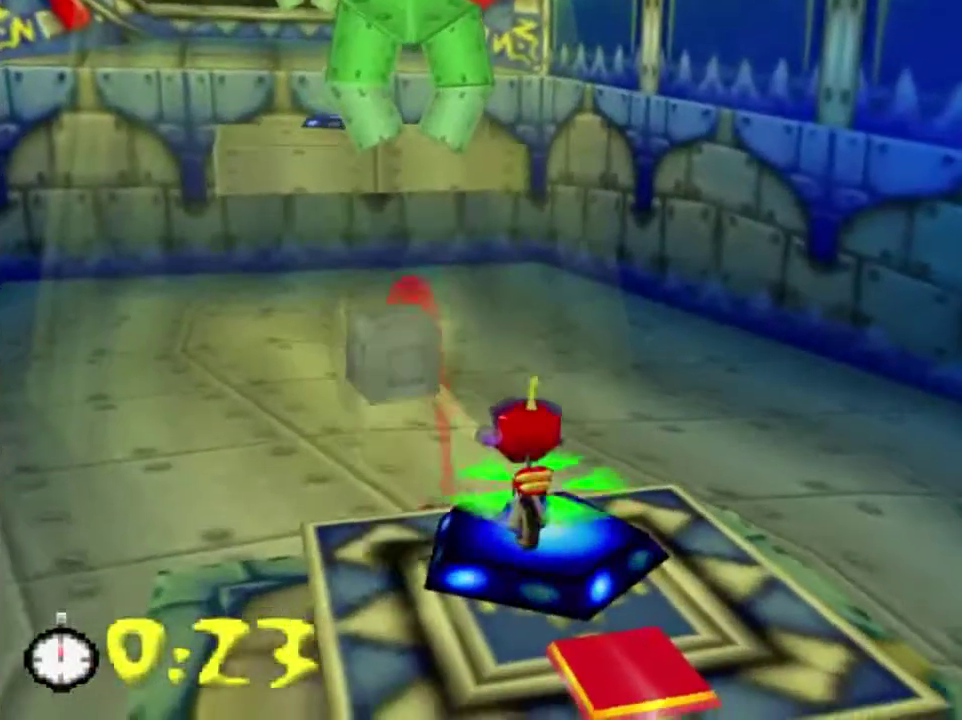
{"dt_ms": 500, "buttons": [], "left_stick": "up", "events": []}
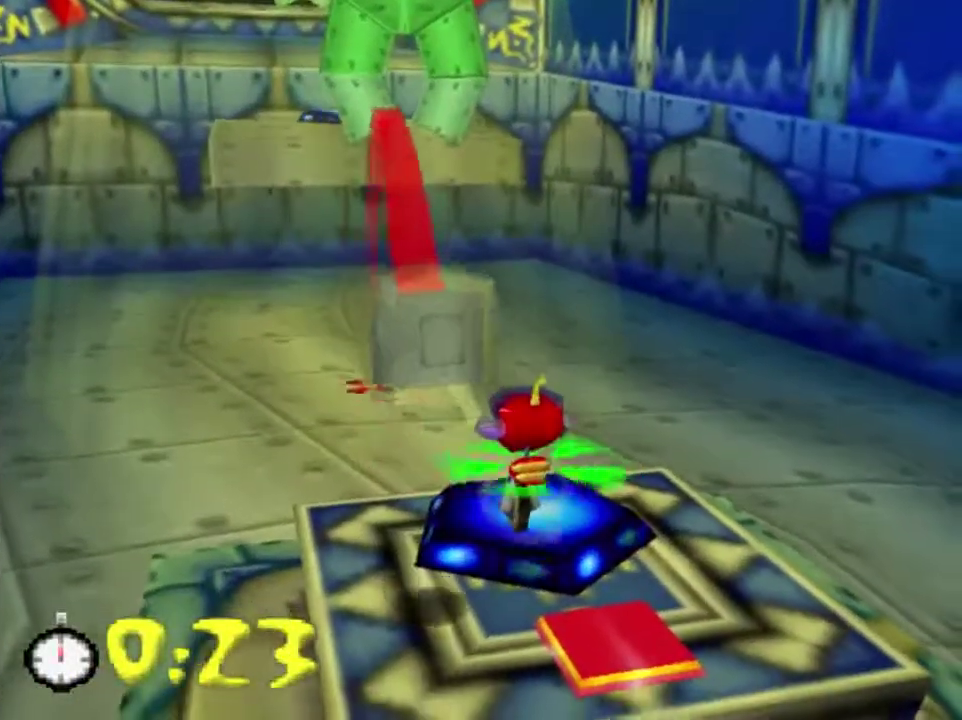
{"dt_ms": 501, "buttons": [], "left_stick": "up", "events": []}
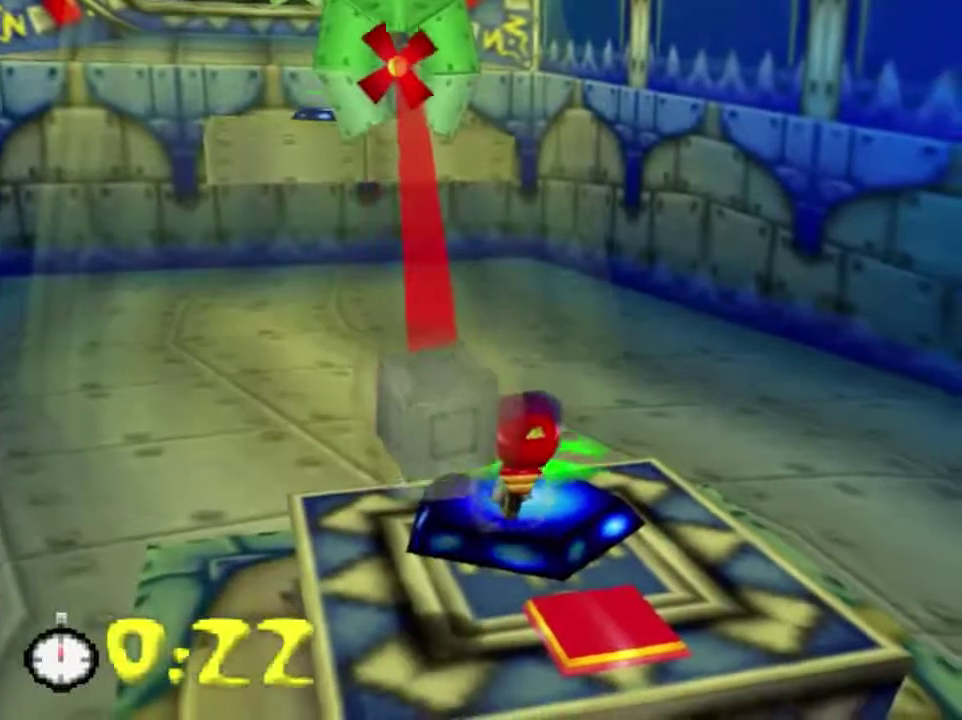
{"dt_ms": 500, "buttons": [], "left_stick": "center", "events": [[33, "left_stick", "center"], [100, "B", "down"], [234, "B", "up"]]}
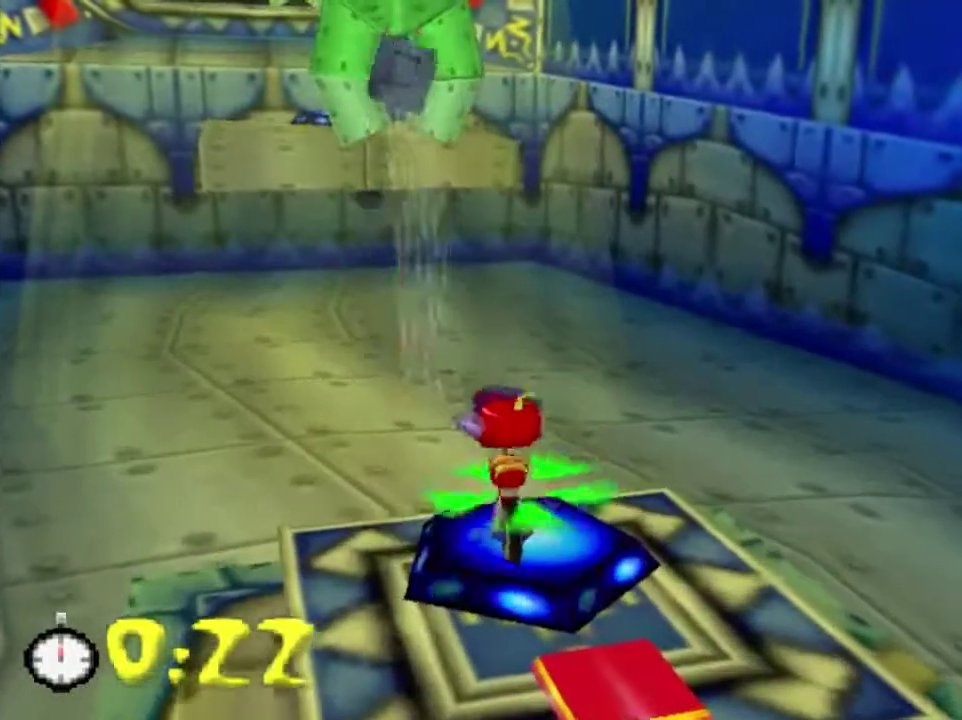
{"dt_ms": 701, "buttons": ["B"], "left_stick": "center", "events": [[34, "B", "down"], [401, "left_stick", "down"], [668, "left_stick", "center"]]}
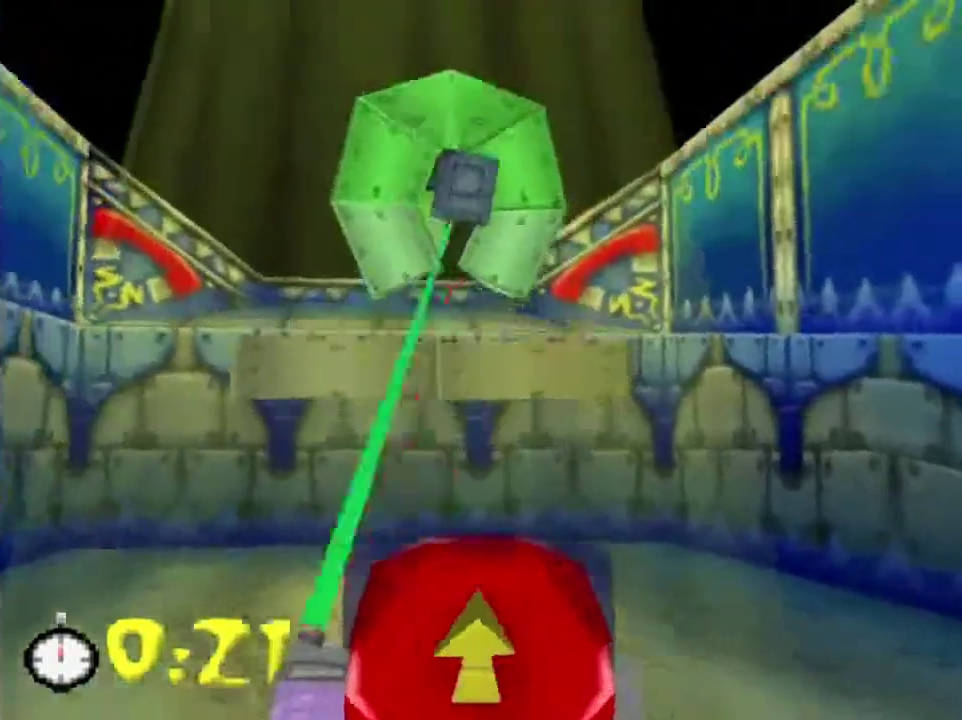
{"dt_ms": 300, "buttons": ["B"], "left_stick": "center", "events": []}
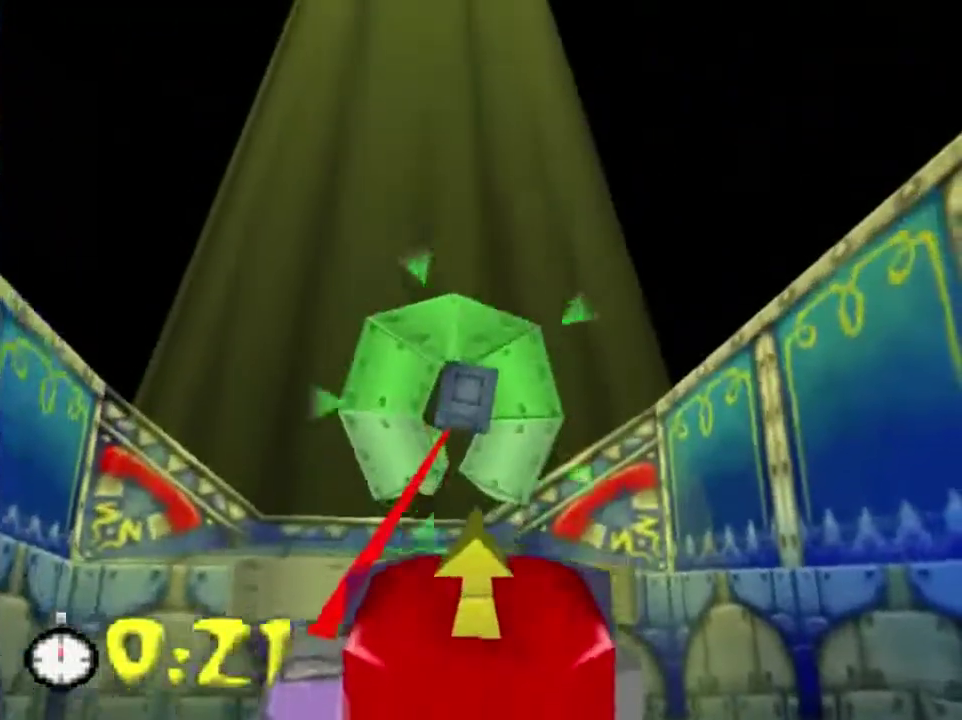
{"dt_ms": 501, "buttons": [], "left_stick": "center", "events": [[134, "B", "up"]]}
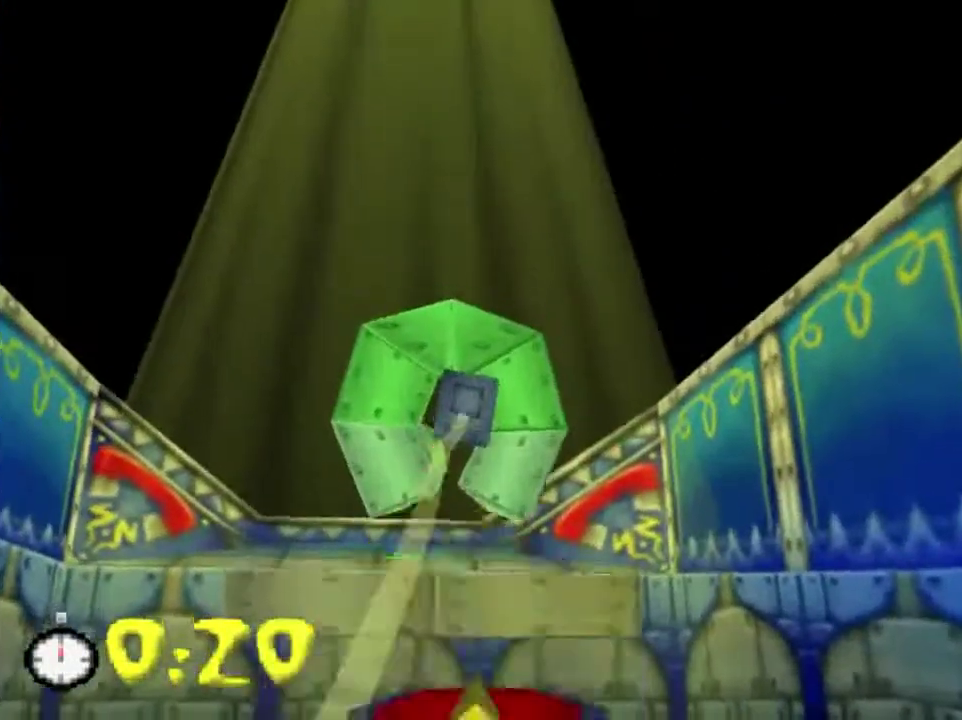
{"dt_ms": 500, "buttons": [], "left_stick": "up", "events": [[334, "left_stick", "up"]]}
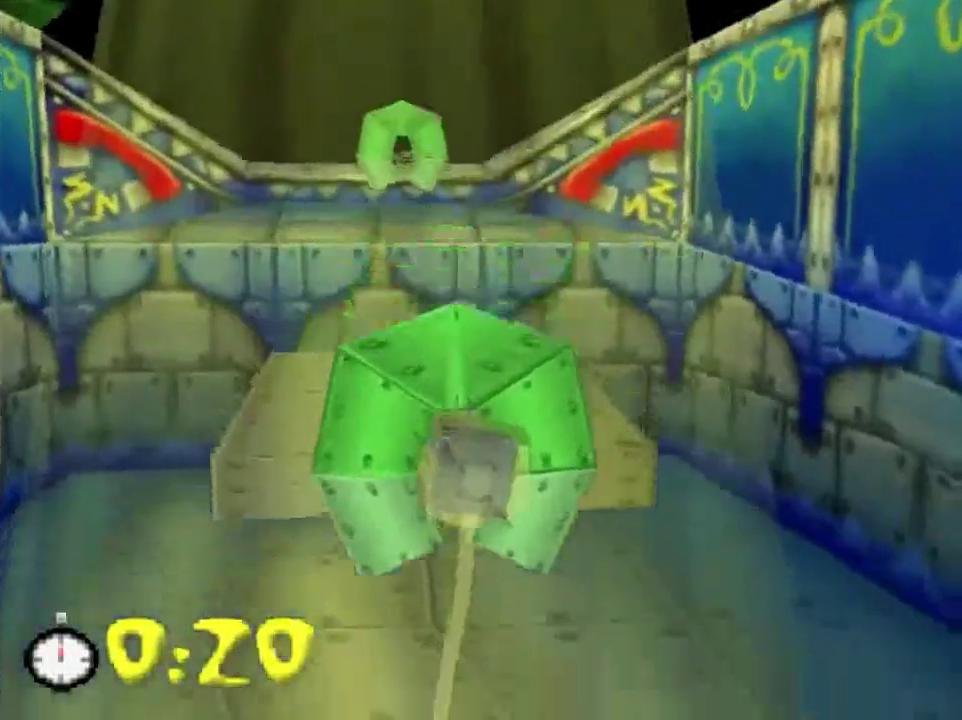
{"dt_ms": 501, "buttons": ["A"], "left_stick": "up", "events": [[434, "A", "down"]]}
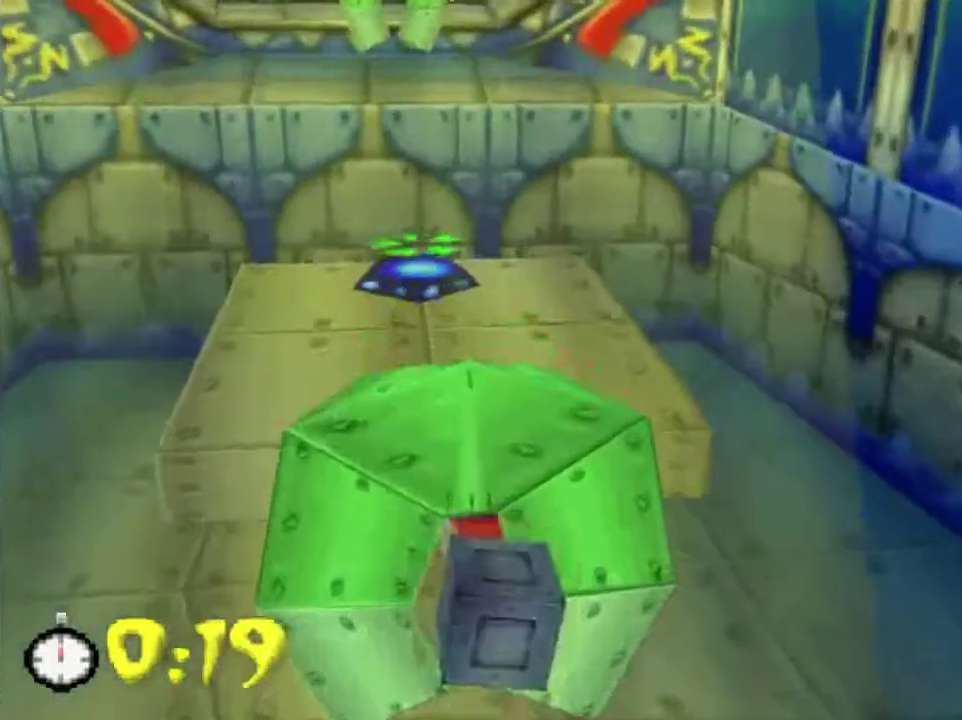
{"dt_ms": 500, "buttons": ["A"], "left_stick": "up-left", "events": [[300, "A", "up"], [367, "A", "down"], [434, "left_stick", "up-left"]]}
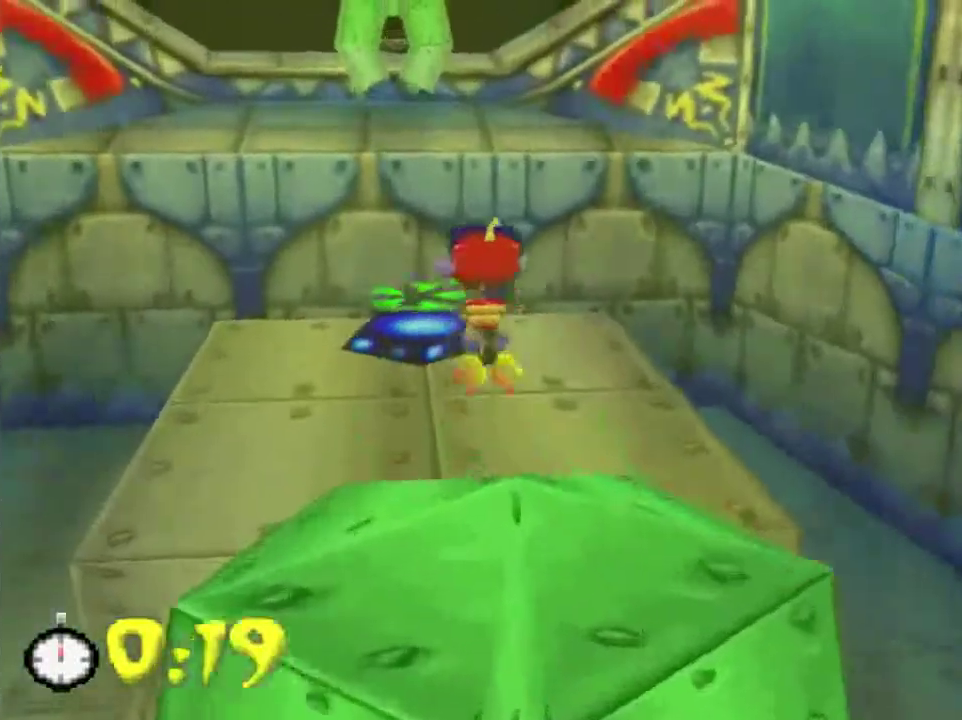
{"dt_ms": 301, "buttons": ["C_RIGHT"], "left_stick": "center", "events": [[67, "A", "up"], [234, "C_RIGHT", "down"], [234, "left_stick", "center"]]}
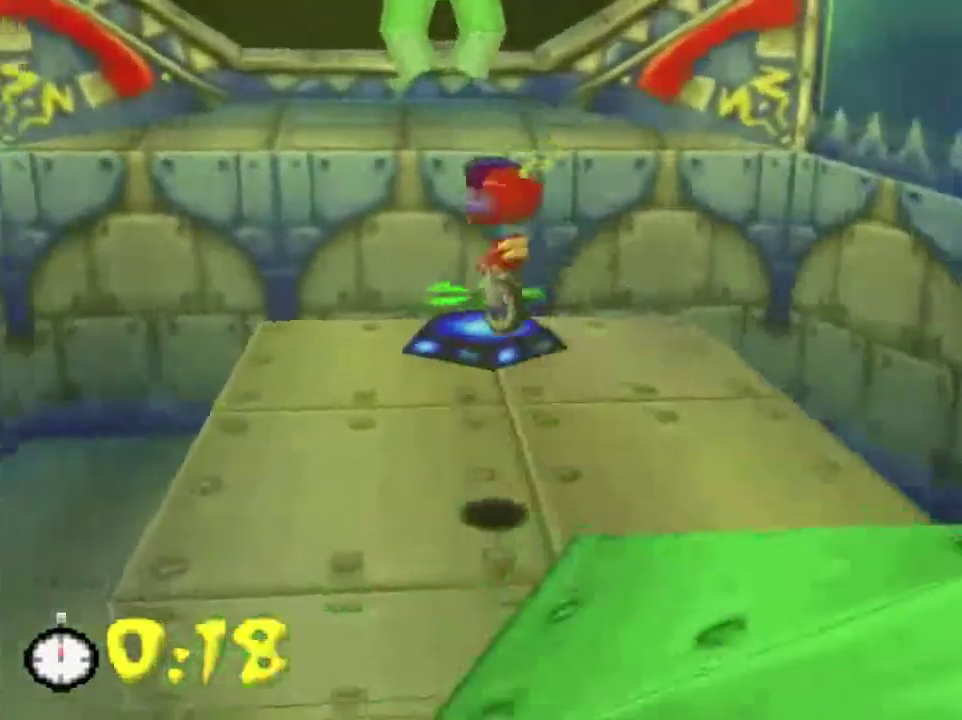
{"dt_ms": 400, "buttons": [], "left_stick": "left", "events": [[100, "C_RIGHT", "up"], [167, "left_stick", "left"], [200, "C_RIGHT", "down"], [333, "C_RIGHT", "up"]]}
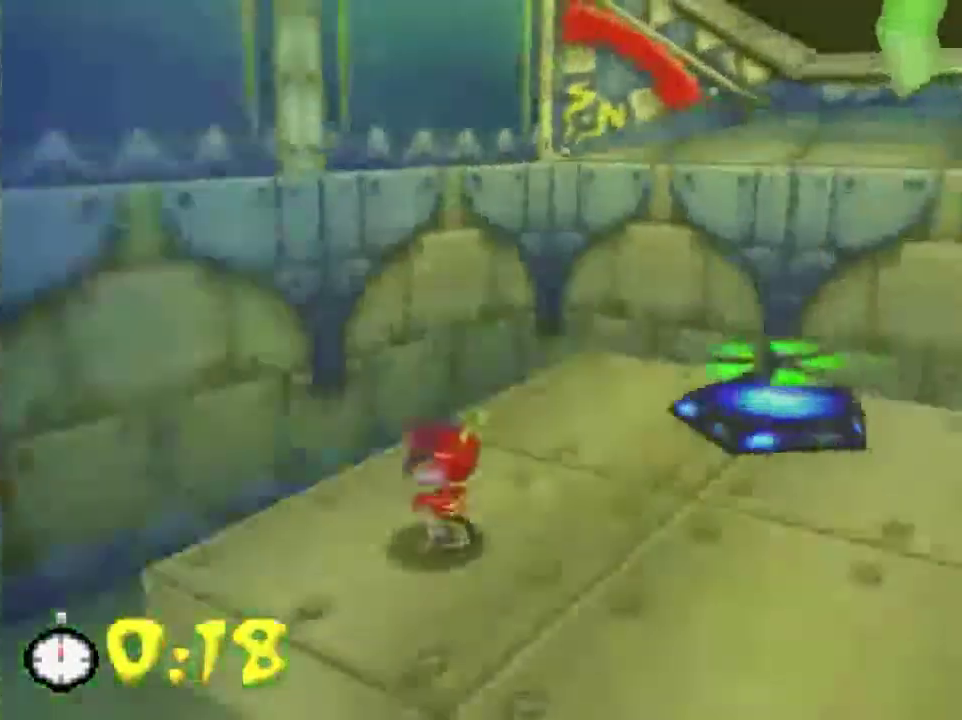
{"dt_ms": 300, "buttons": [], "left_stick": "center", "events": [[34, "left_stick", "up-left"], [234, "left_stick", "center"]]}
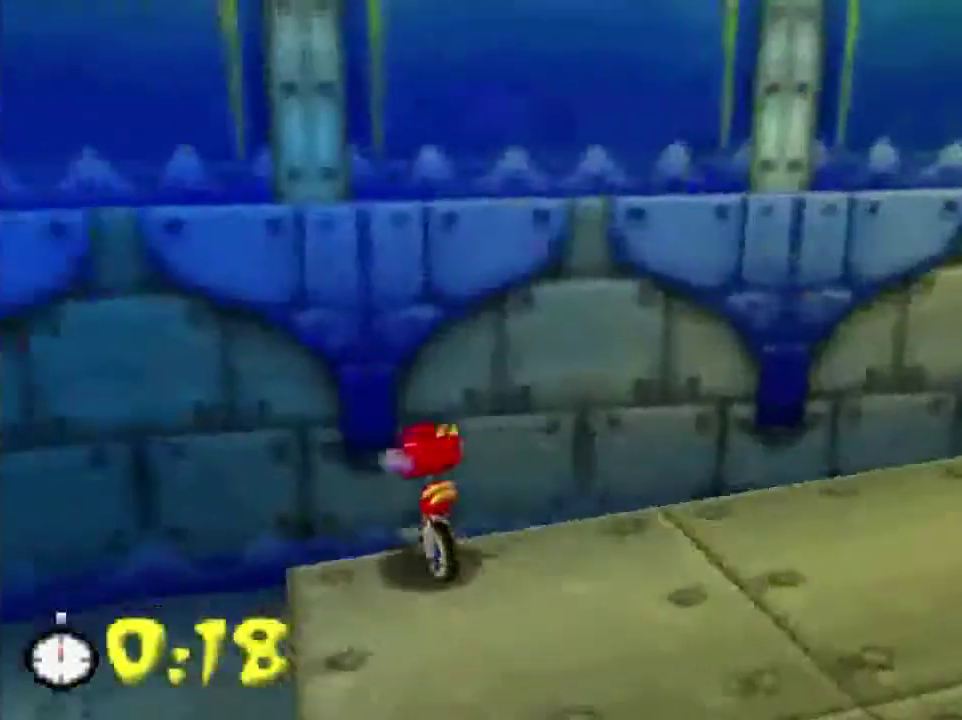
{"dt_ms": 501, "buttons": ["B"], "left_stick": "center", "events": [[301, "B", "down"]]}
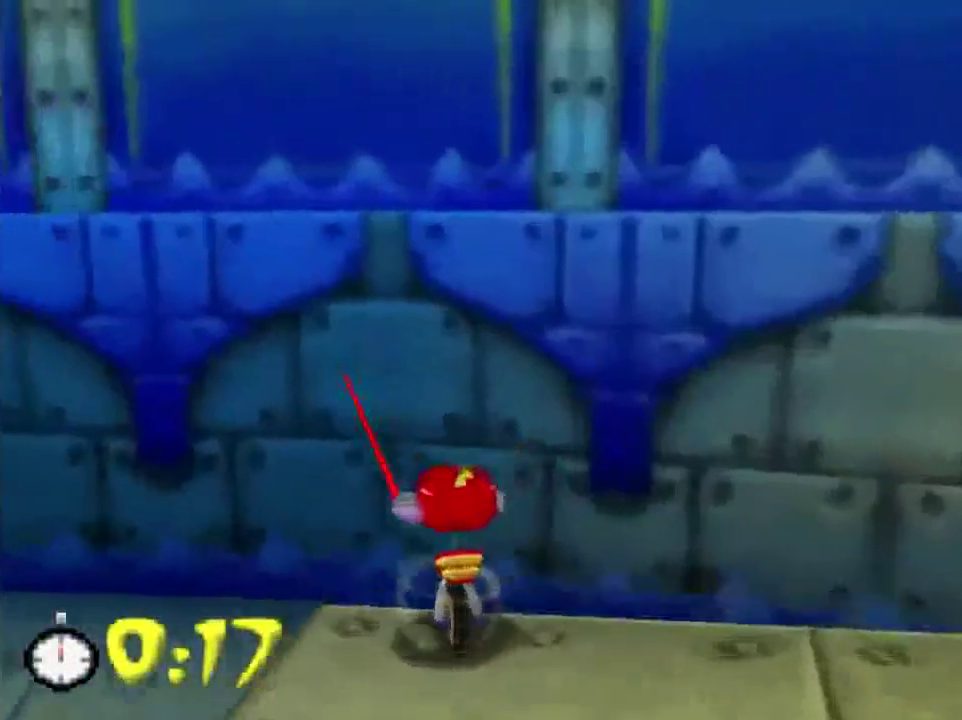
{"dt_ms": 400, "buttons": ["B"], "left_stick": "up-left", "events": [[33, "left_stick", "up-left"]]}
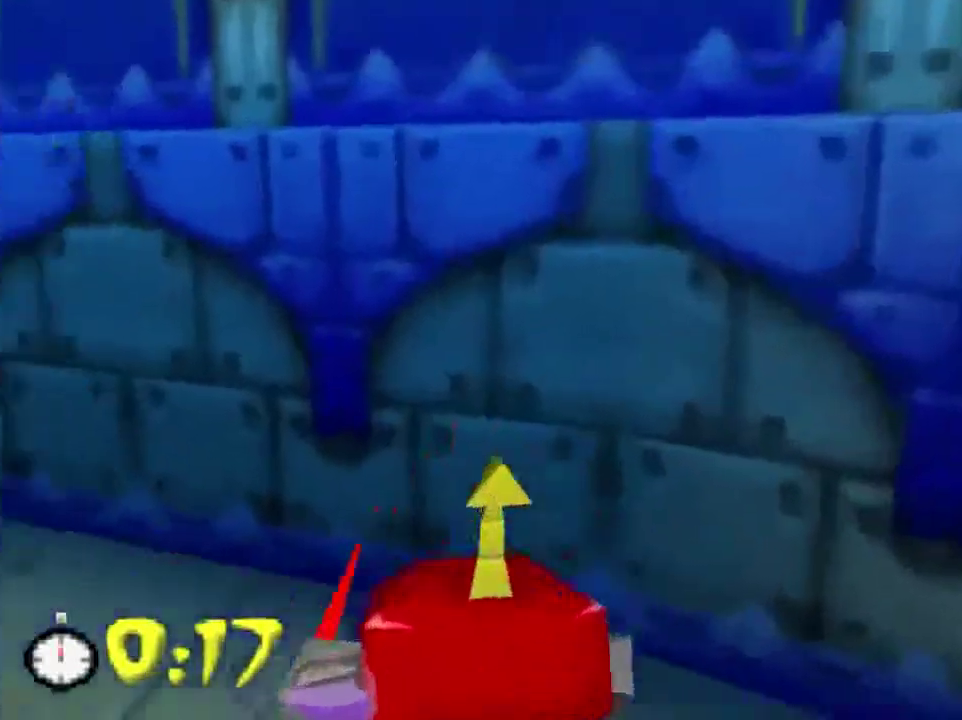
{"dt_ms": 501, "buttons": ["B"], "left_stick": "left", "events": [[67, "left_stick", "center"], [468, "left_stick", "left"]]}
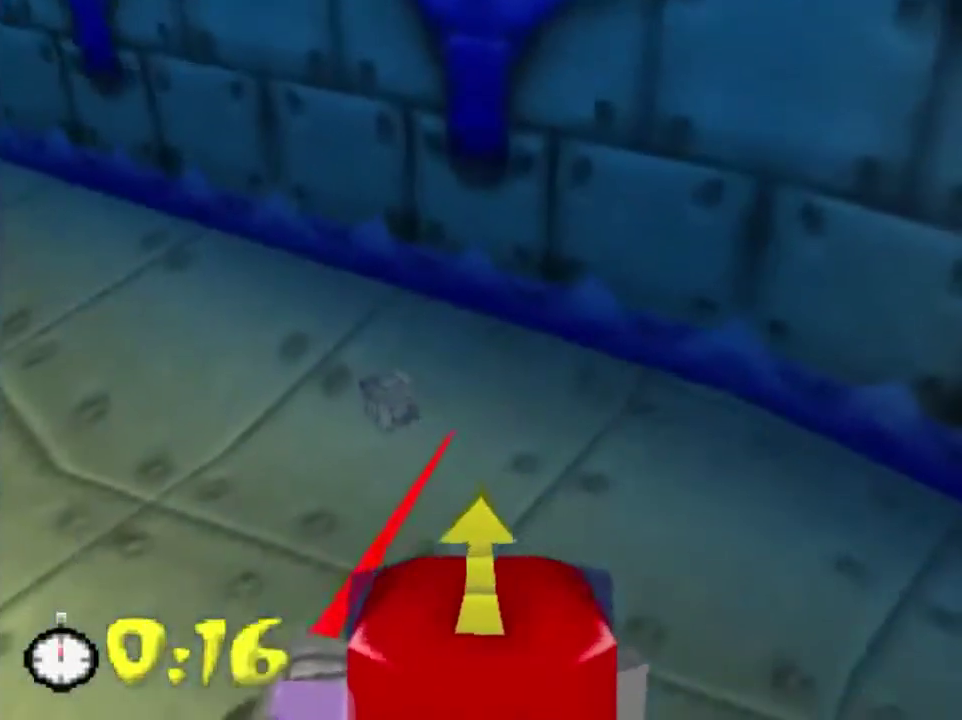
{"dt_ms": 400, "buttons": ["B"], "left_stick": "center", "events": [[33, "left_stick", "down-left"], [300, "left_stick", "center"]]}
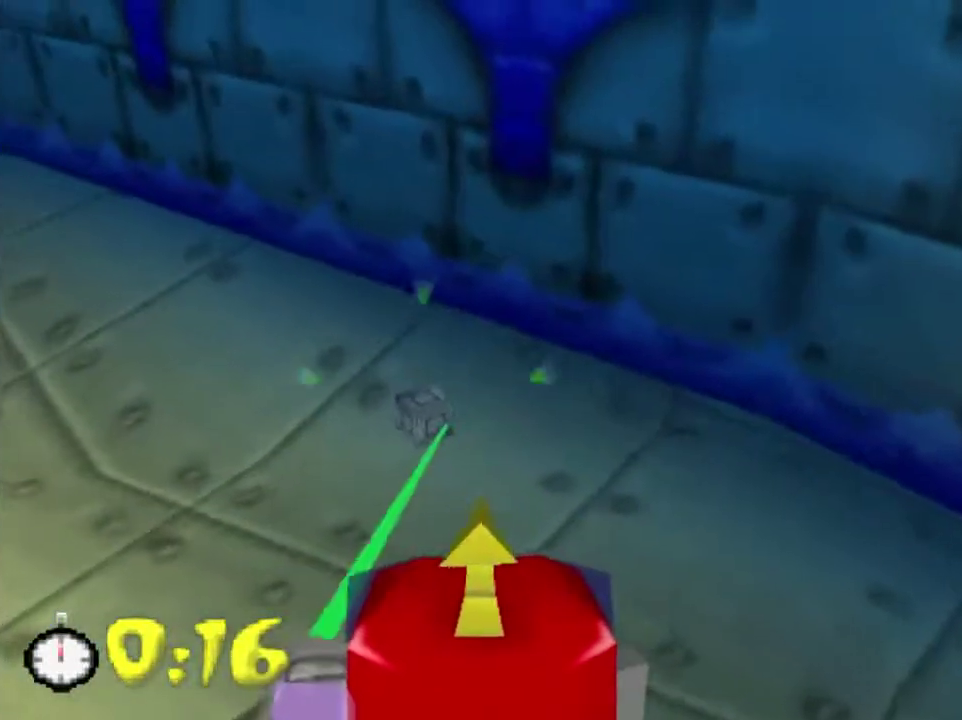
{"dt_ms": 701, "buttons": [], "left_stick": "center", "events": [[100, "left_stick", "down-left"], [200, "B", "up"], [200, "left_stick", "center"]]}
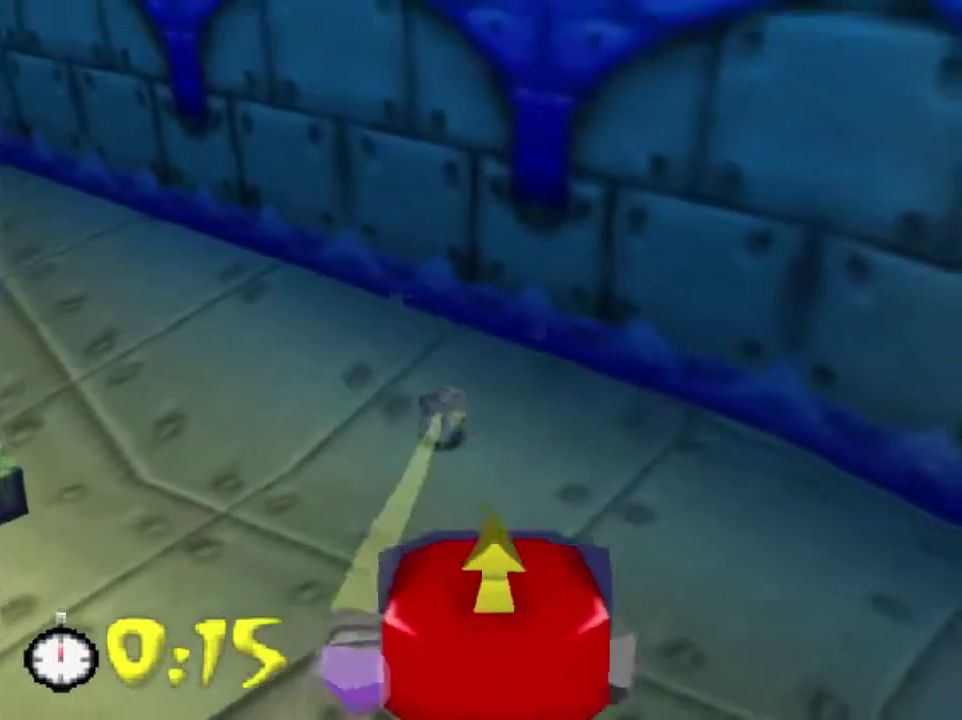
{"dt_ms": 300, "buttons": [], "left_stick": "center", "events": []}
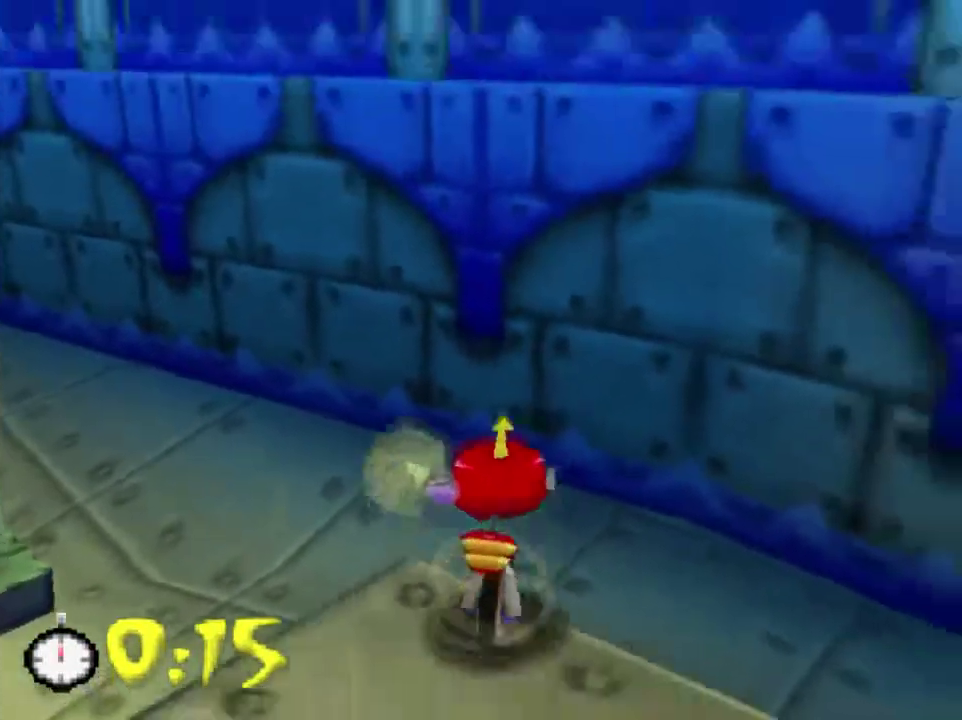
{"dt_ms": 401, "buttons": ["C_LEFT"], "left_stick": "down-right", "events": [[67, "left_stick", "down"], [100, "C_LEFT", "down"], [234, "C_LEFT", "up"], [301, "C_LEFT", "down"], [401, "left_stick", "down-right"]]}